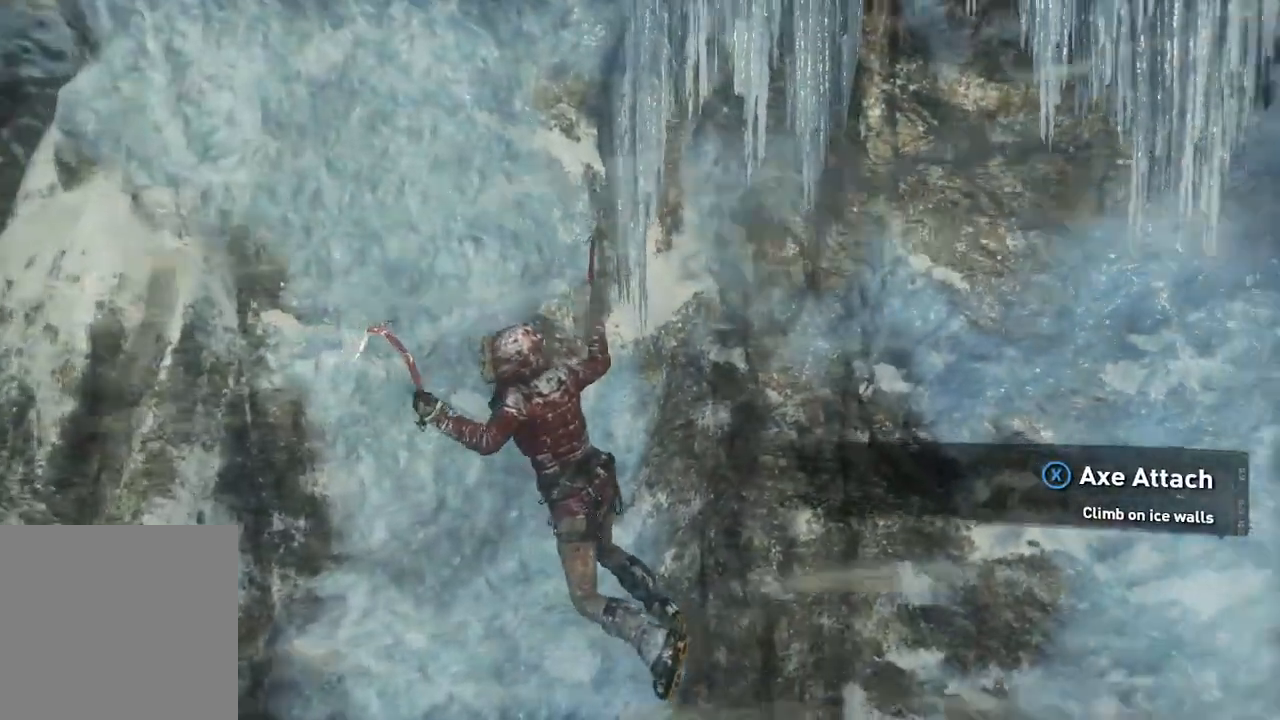
Gameplay with a controller (Xbox layout); each line is a JSON object with the inputs held at the frame after it. "events" lists button and stick changes between this image and that frame as [ms after this image, input, new state], when the widget could be followed in between. Not read: B.
{"buttons": ["X"], "left_stick": "up-left", "right_stick": "center", "events": [[417, "X", "down"]]}
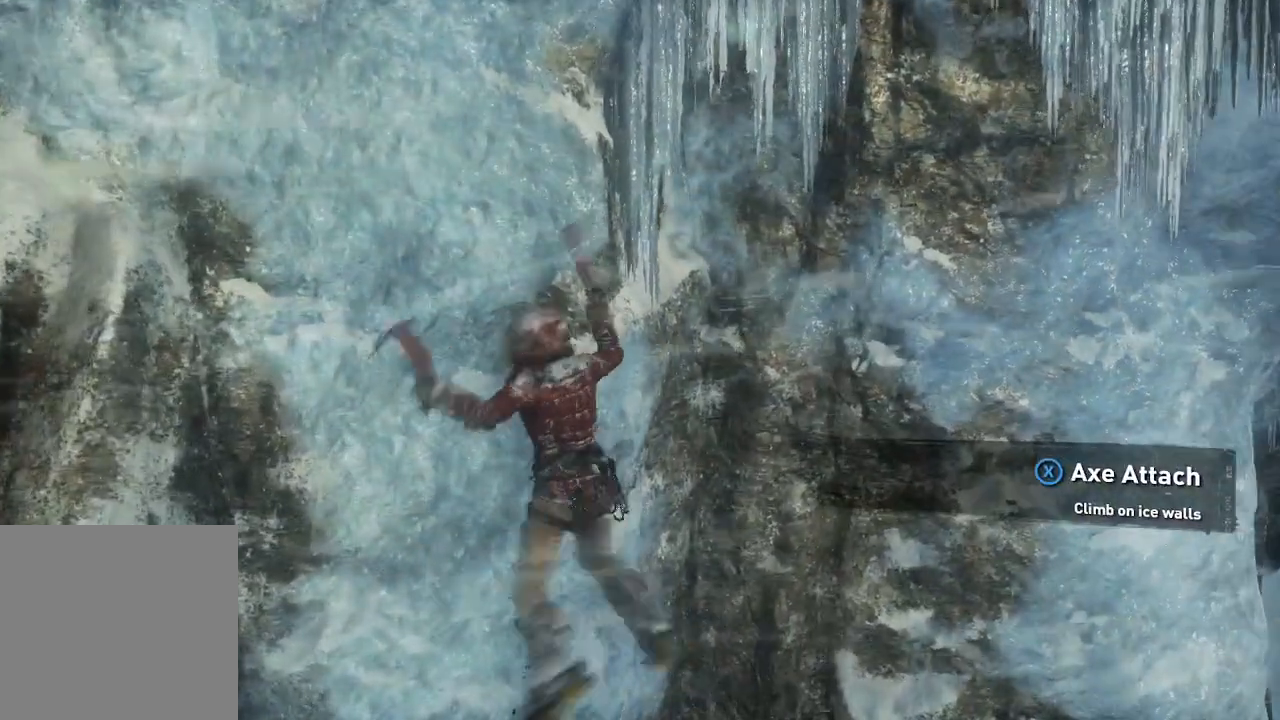
{"buttons": [], "left_stick": "up-left", "right_stick": "center", "events": [[83, "X", "up"]]}
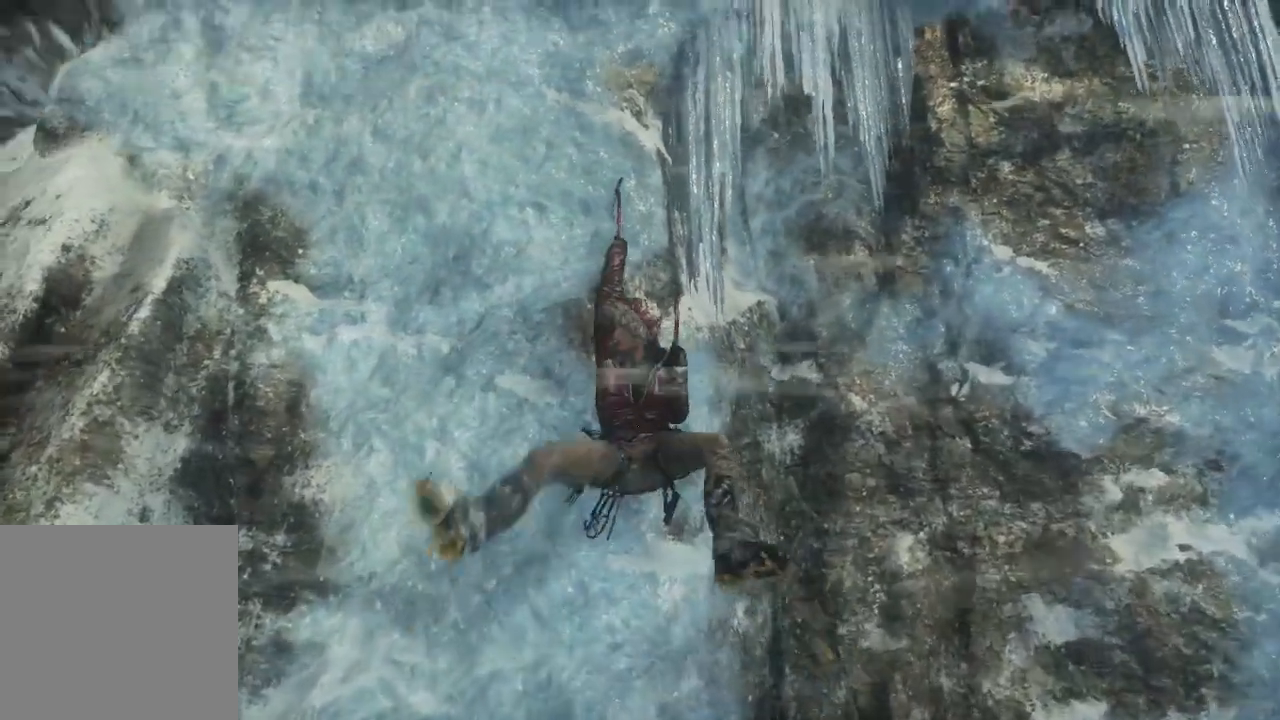
{"buttons": [], "left_stick": "center", "right_stick": "center", "events": [[500, "left_stick", "center"]]}
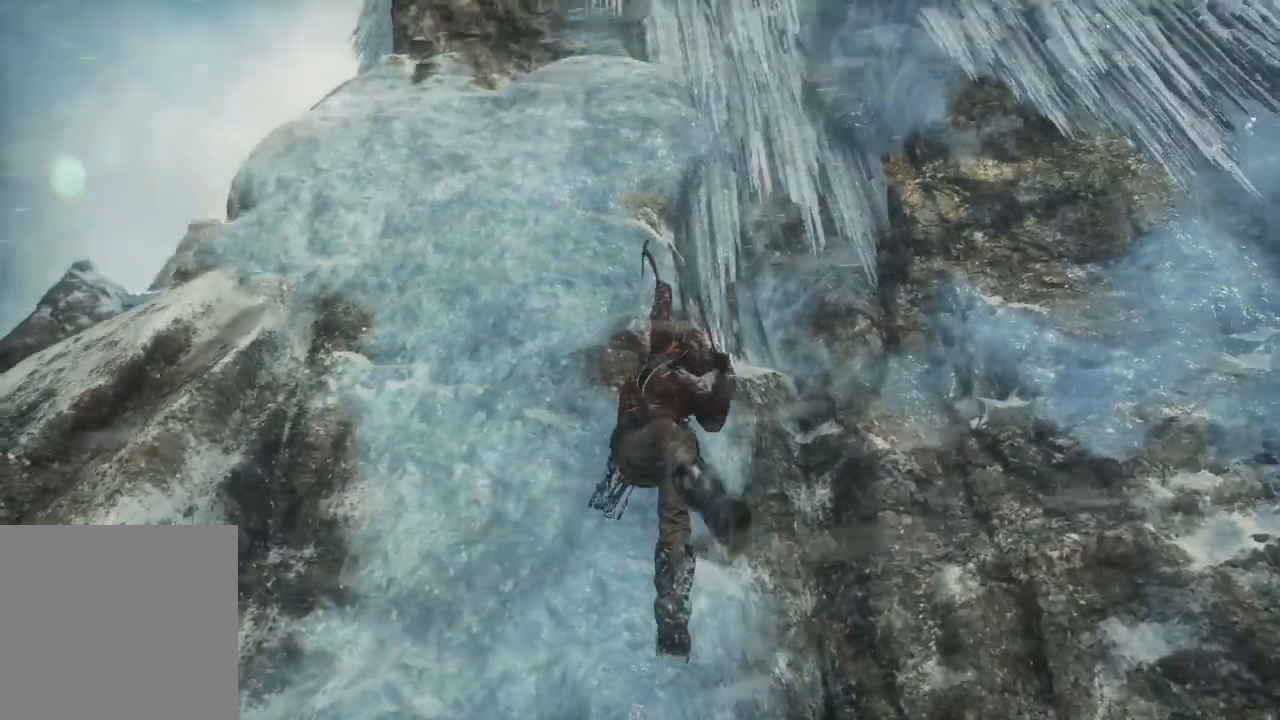
{"buttons": [], "left_stick": "up-left", "right_stick": "center", "events": [[317, "left_stick", "up-left"]]}
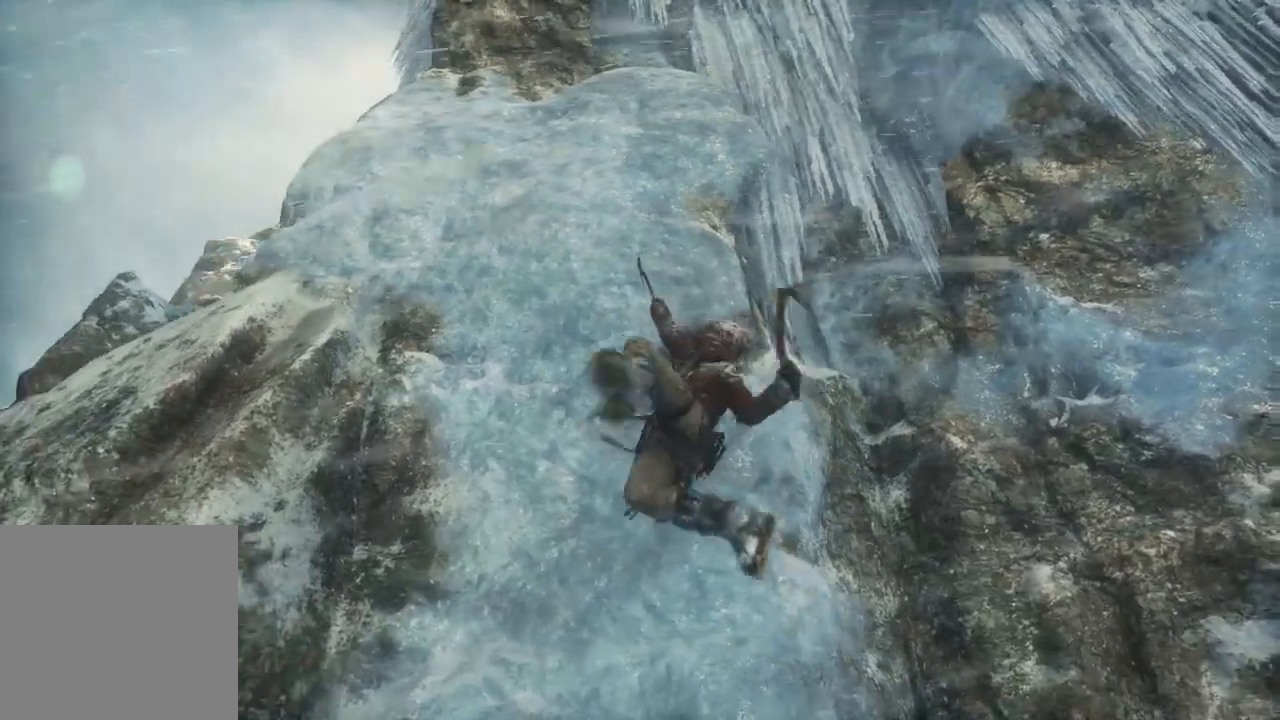
{"buttons": [], "left_stick": "up-left", "right_stick": "center", "events": []}
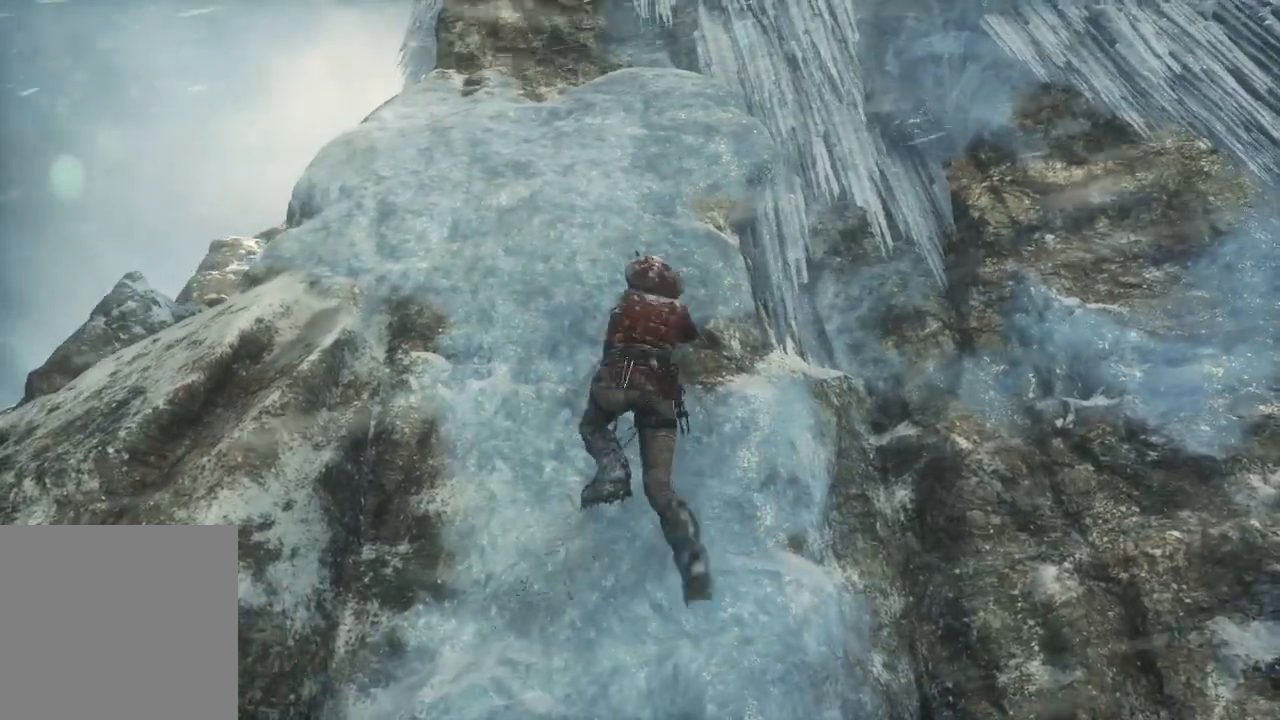
{"buttons": [], "left_stick": "up-left", "right_stick": "center", "events": []}
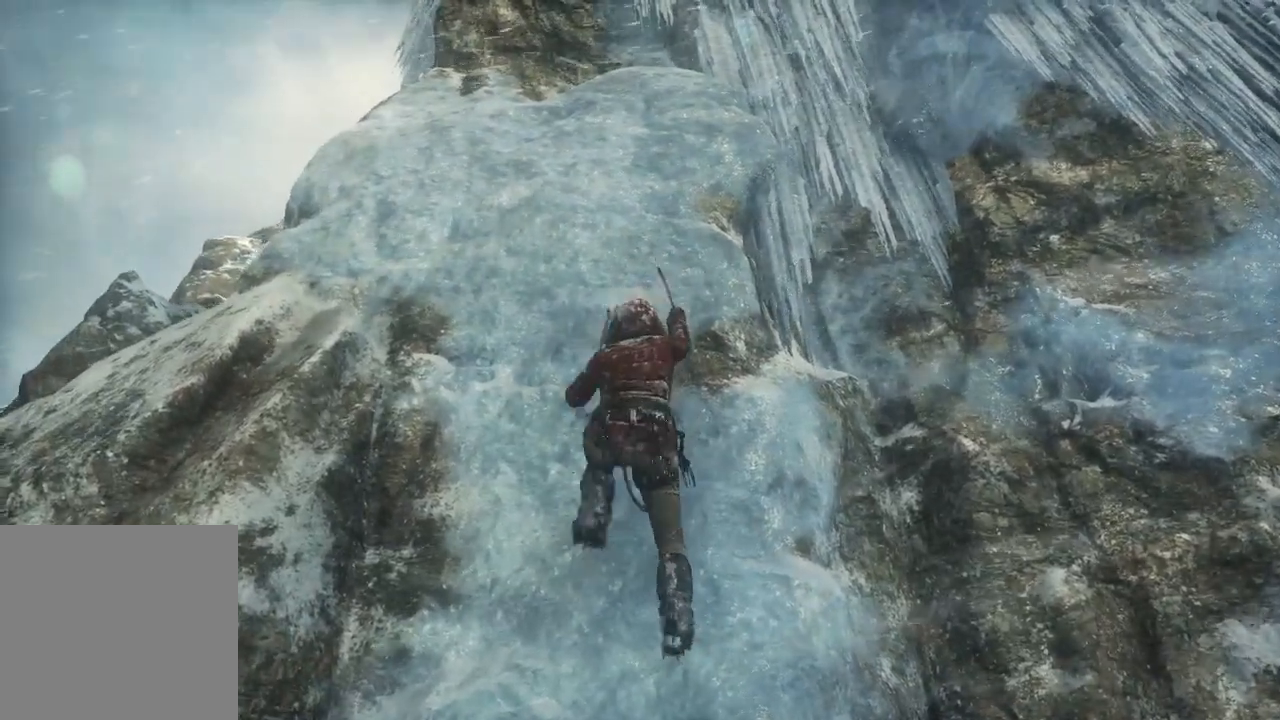
{"buttons": [], "left_stick": "up-left", "right_stick": "center", "events": []}
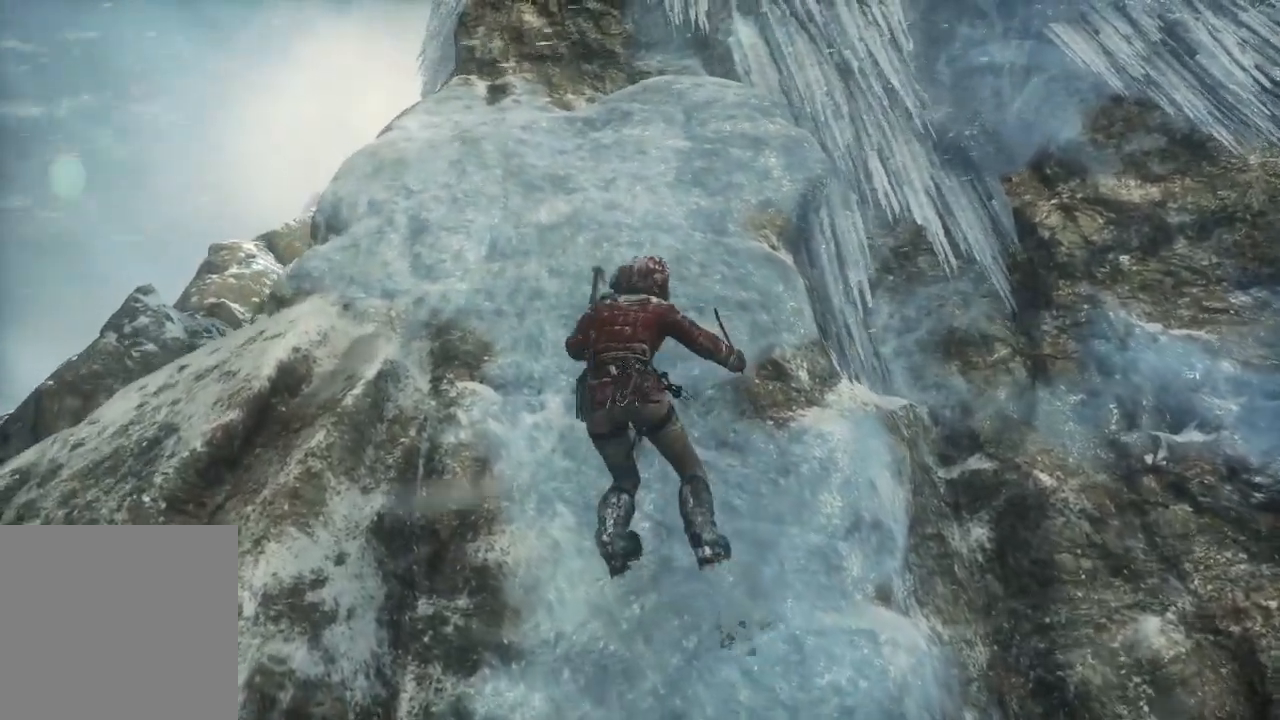
{"buttons": [], "left_stick": "up-left", "right_stick": "center", "events": []}
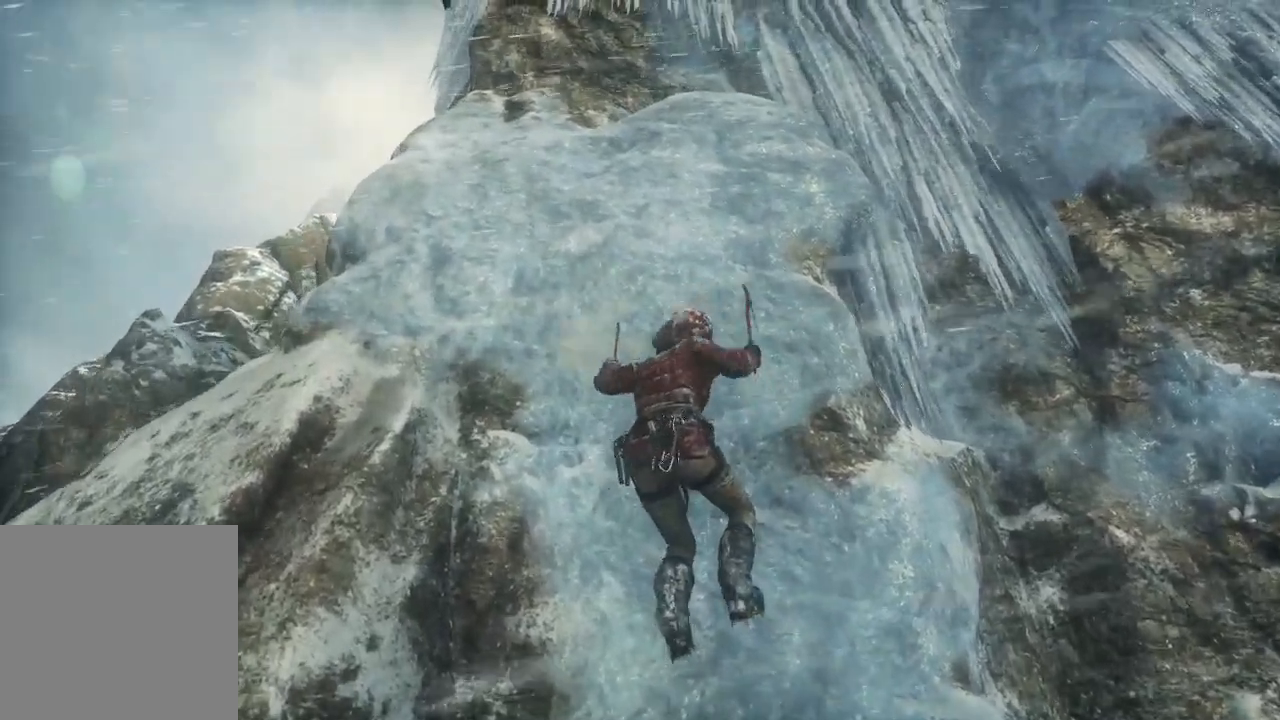
{"buttons": [], "left_stick": "up-left", "right_stick": "center", "events": []}
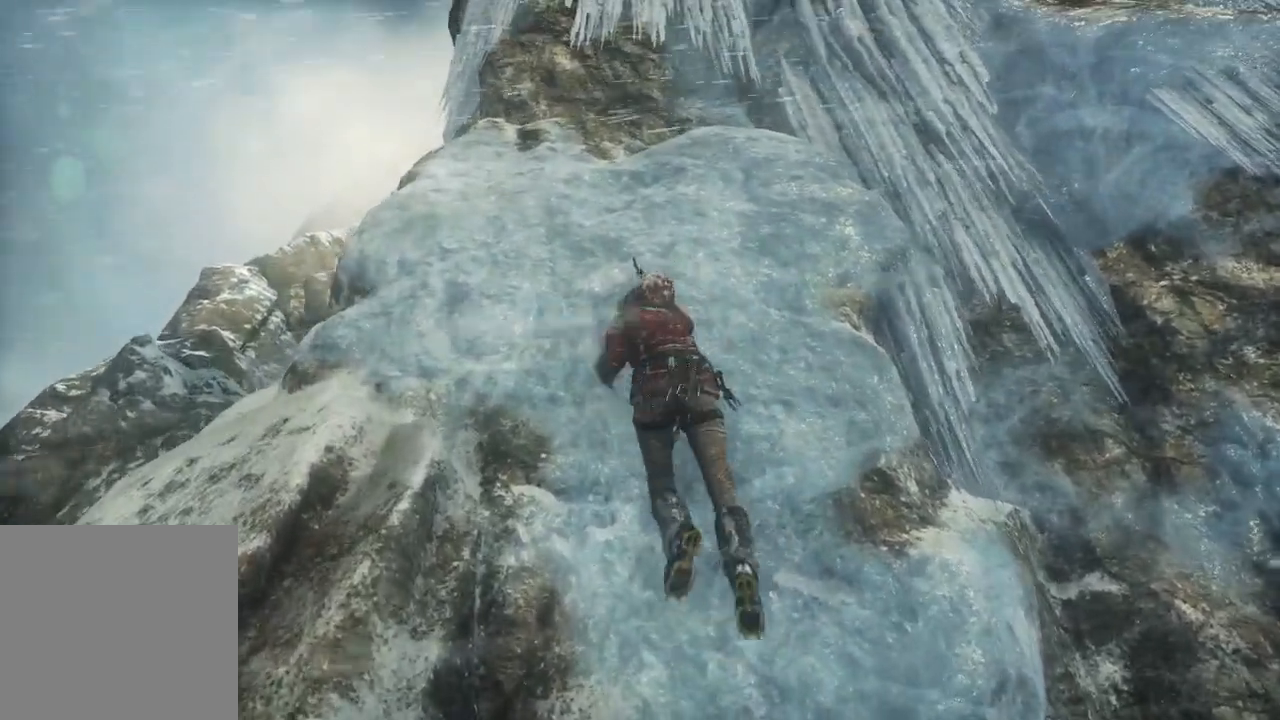
{"buttons": [], "left_stick": "up-left", "right_stick": "center", "events": []}
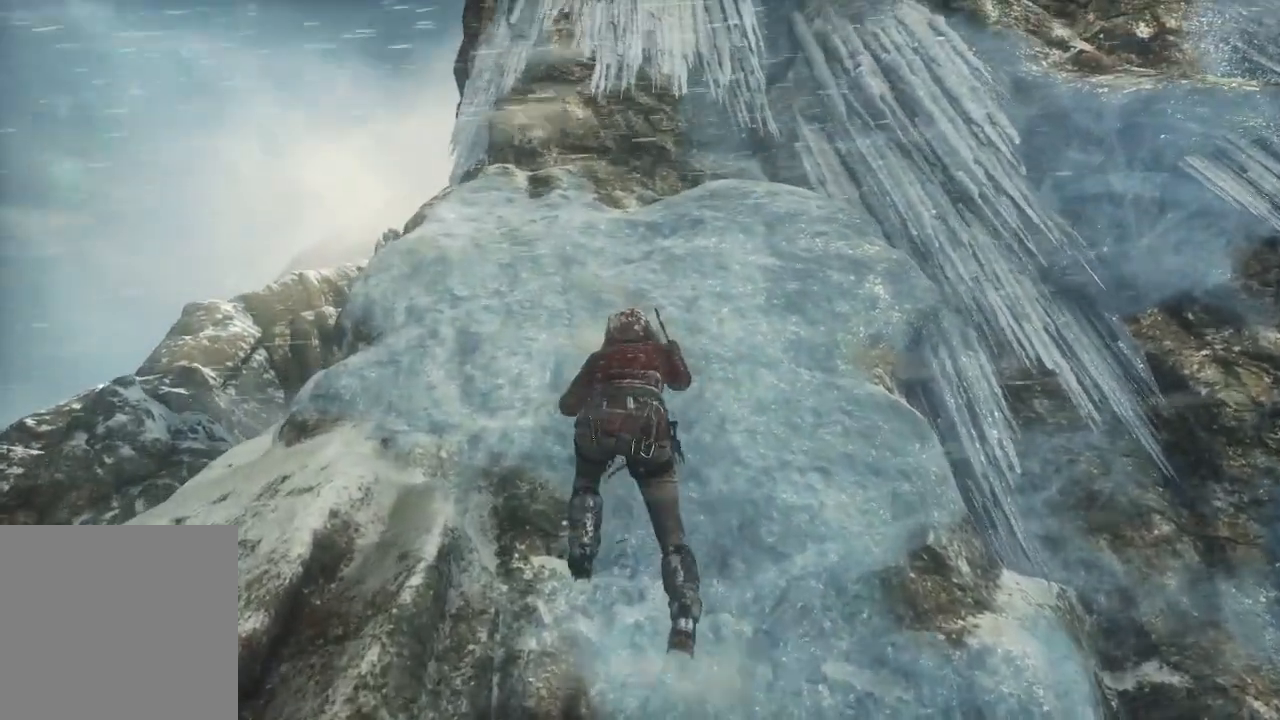
{"buttons": [], "left_stick": "up-left", "right_stick": "center", "events": []}
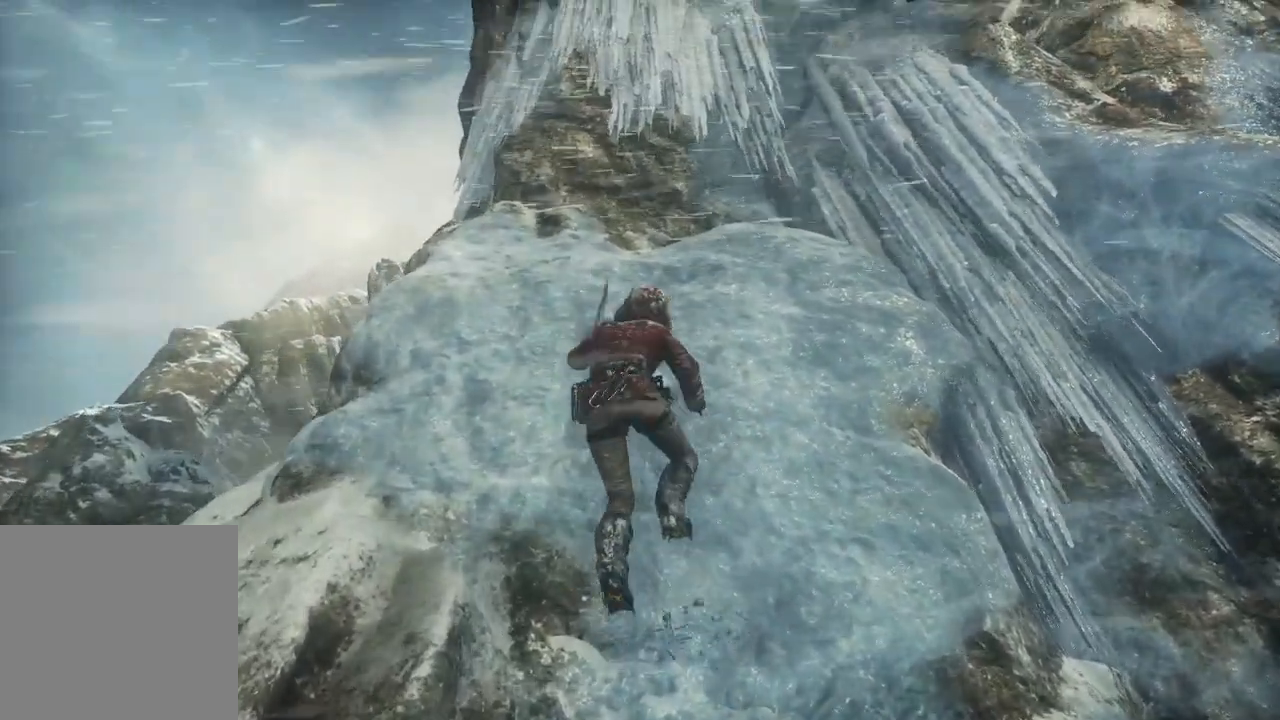
{"buttons": [], "left_stick": "up-left", "right_stick": "center", "events": []}
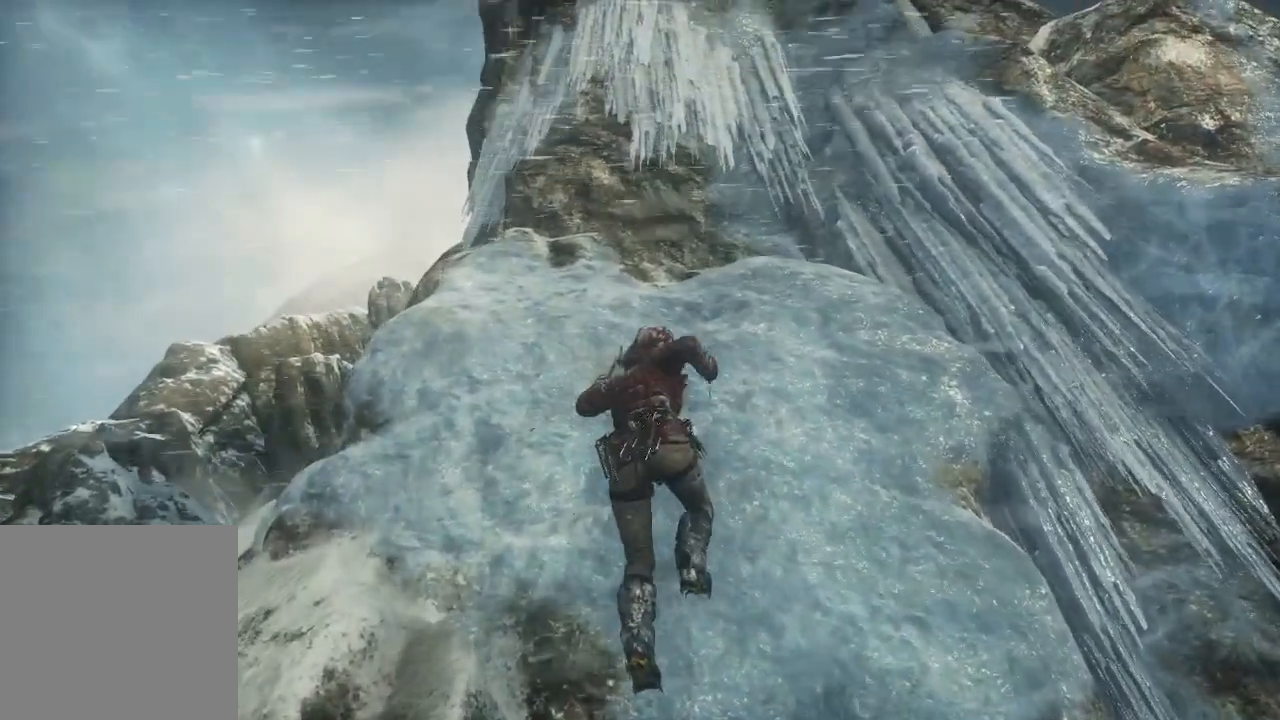
{"buttons": [], "left_stick": "up-left", "right_stick": "center", "events": []}
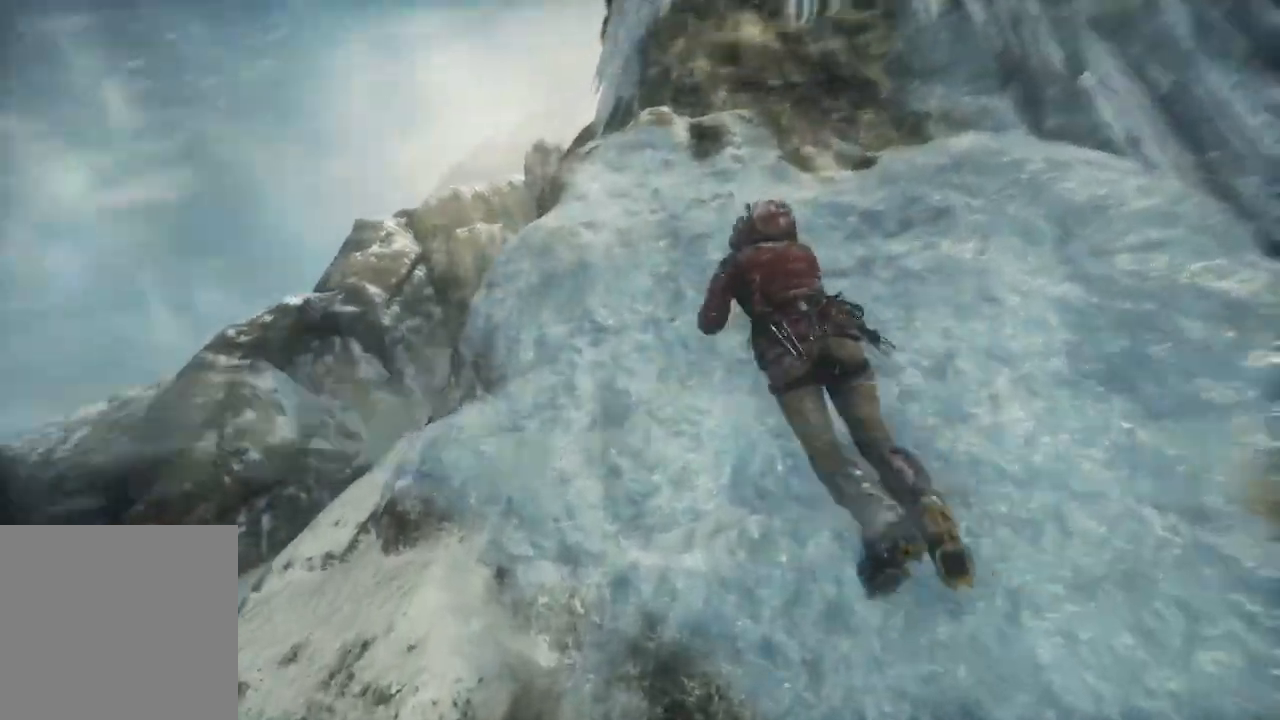
{"buttons": [], "left_stick": "up-left", "right_stick": "center", "events": []}
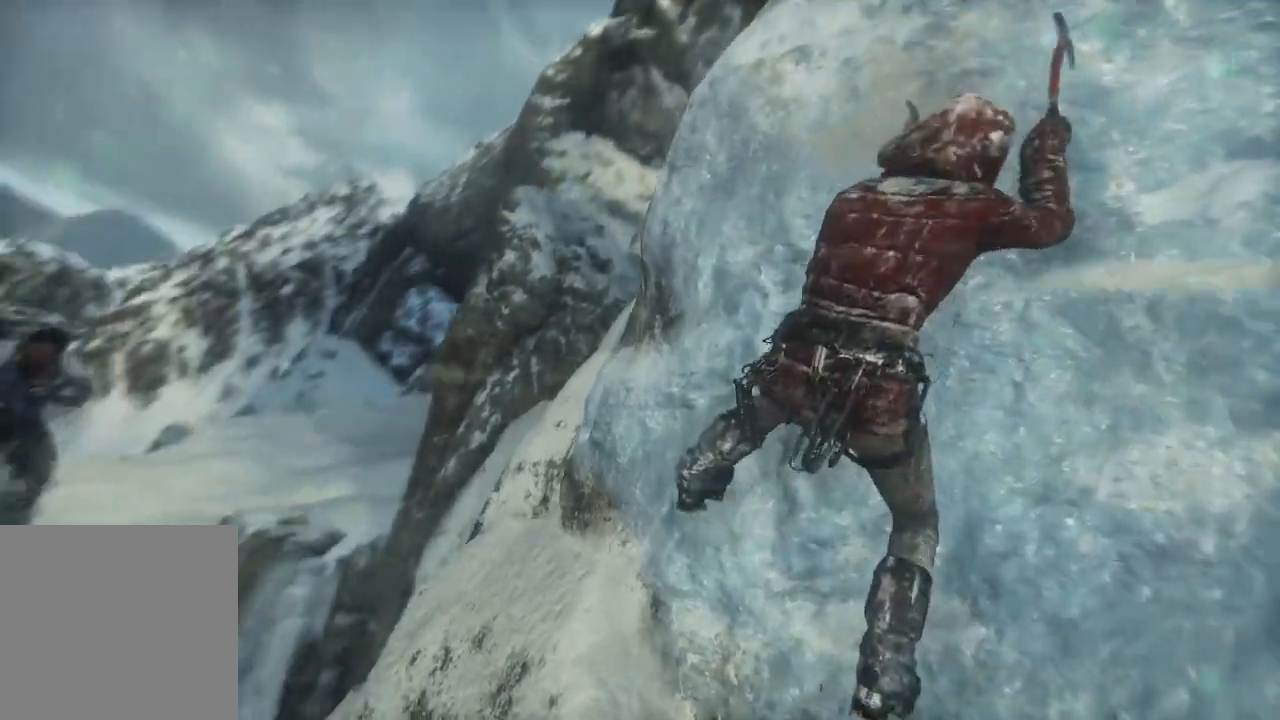
{"buttons": [], "left_stick": "up-left", "right_stick": "center", "events": []}
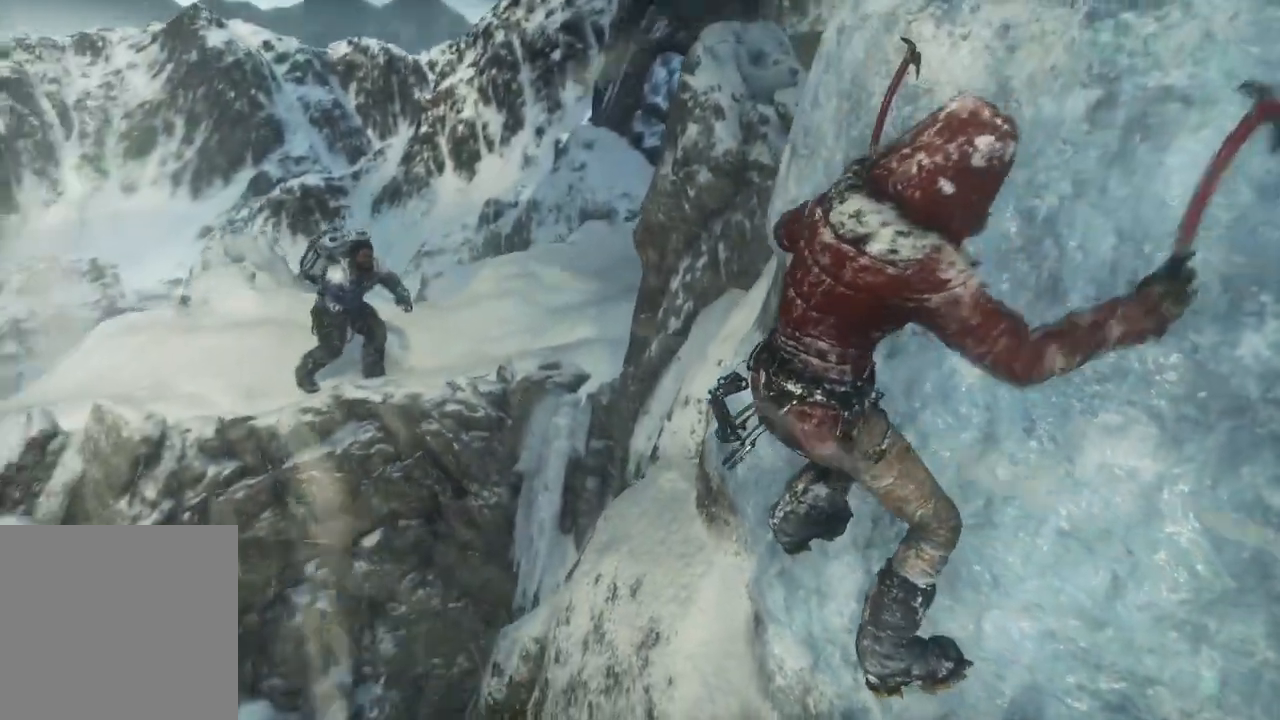
{"buttons": [], "left_stick": "up-left", "right_stick": "center", "events": []}
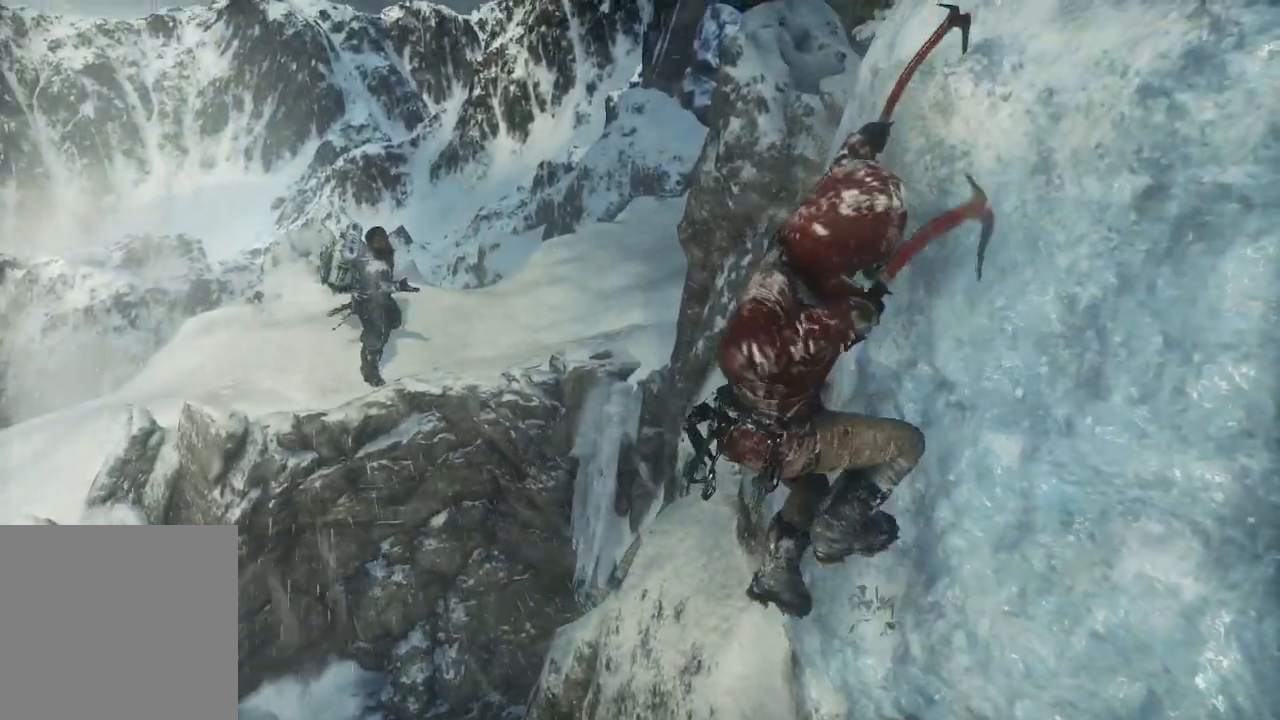
{"buttons": [], "left_stick": "up-left", "right_stick": "center", "events": []}
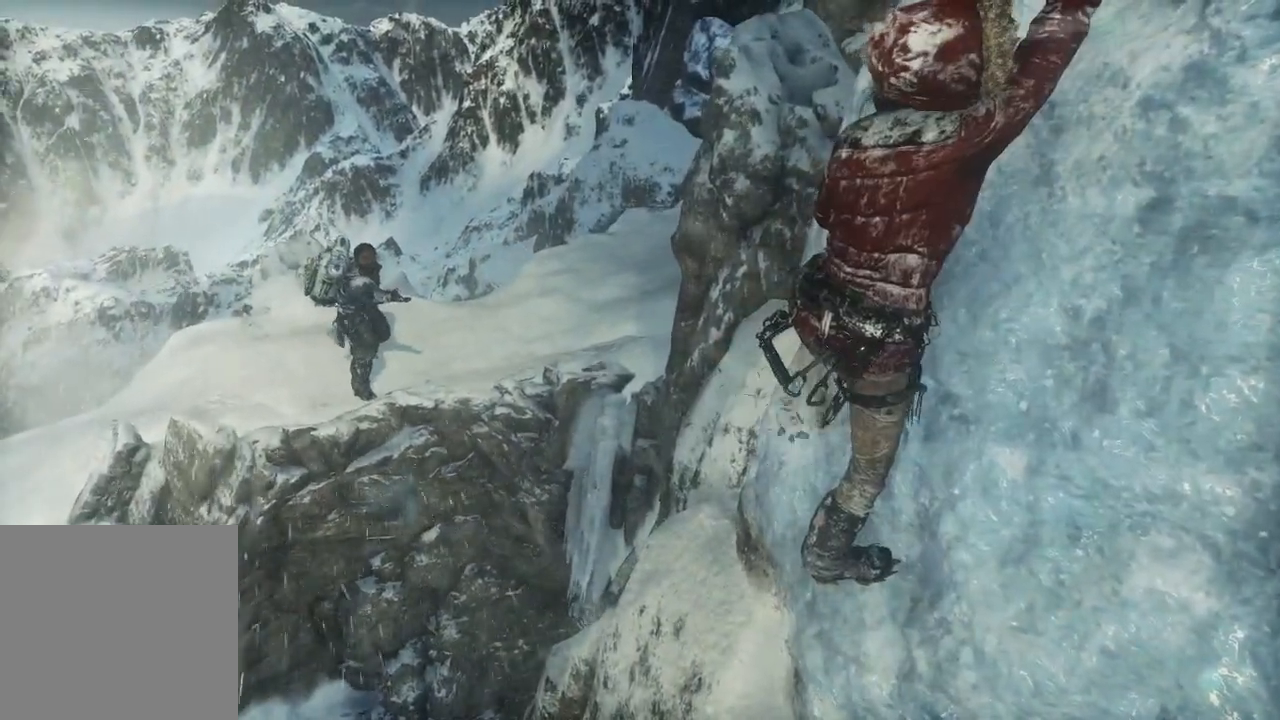
{"buttons": [], "left_stick": "up-left", "right_stick": "center", "events": []}
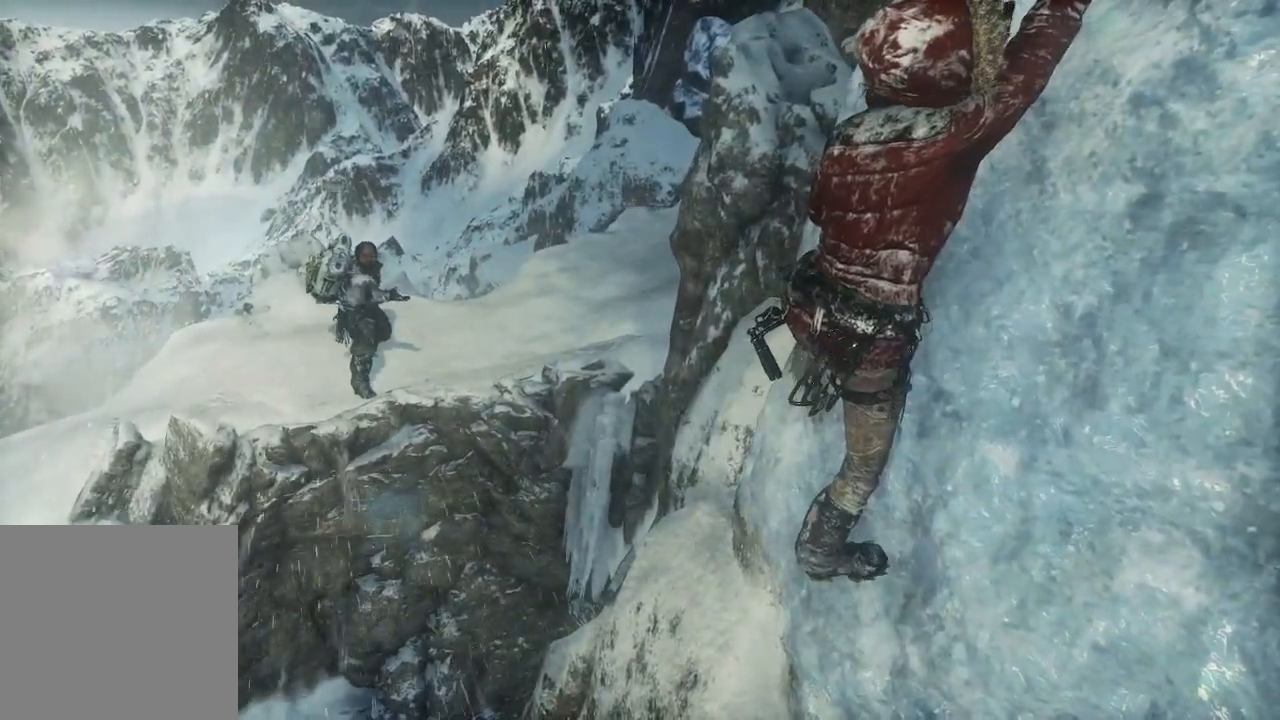
{"buttons": ["A"], "left_stick": "up-left", "right_stick": "center", "events": [[317, "A", "down"]]}
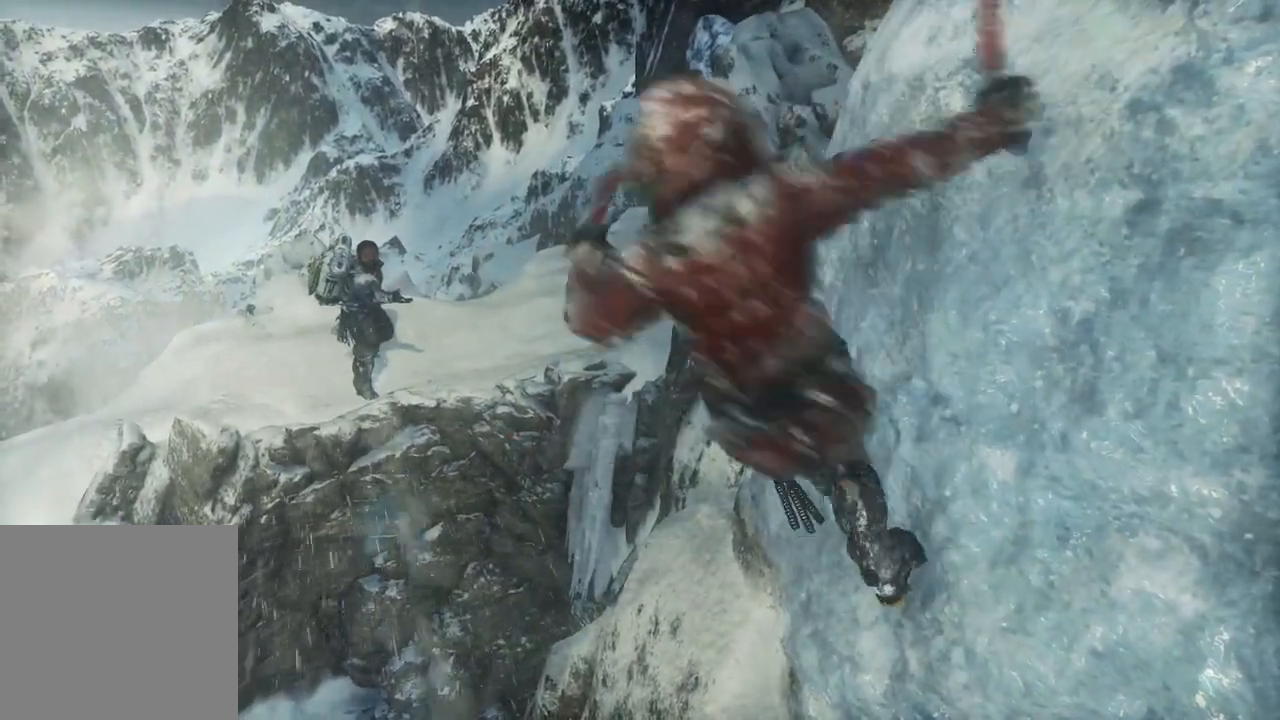
{"buttons": [], "left_stick": "up-left", "right_stick": "center", "events": [[133, "A", "up"]]}
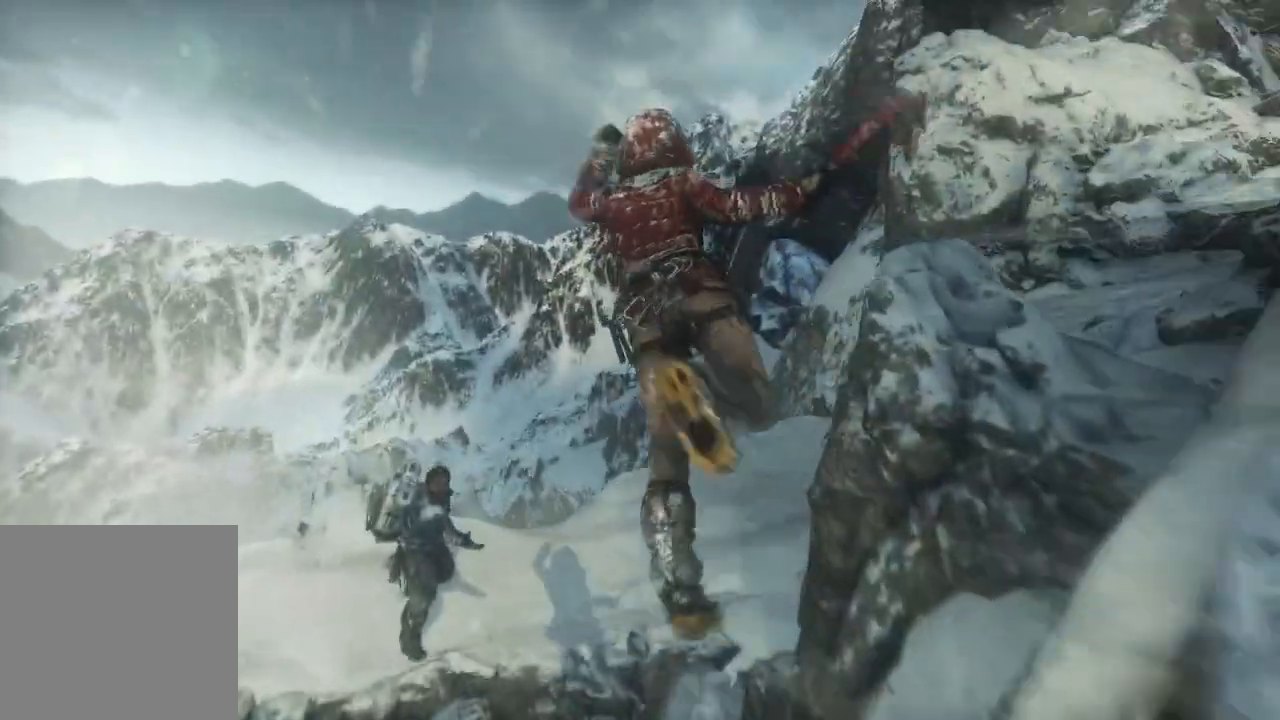
{"buttons": [], "left_stick": "up-left", "right_stick": "center", "events": []}
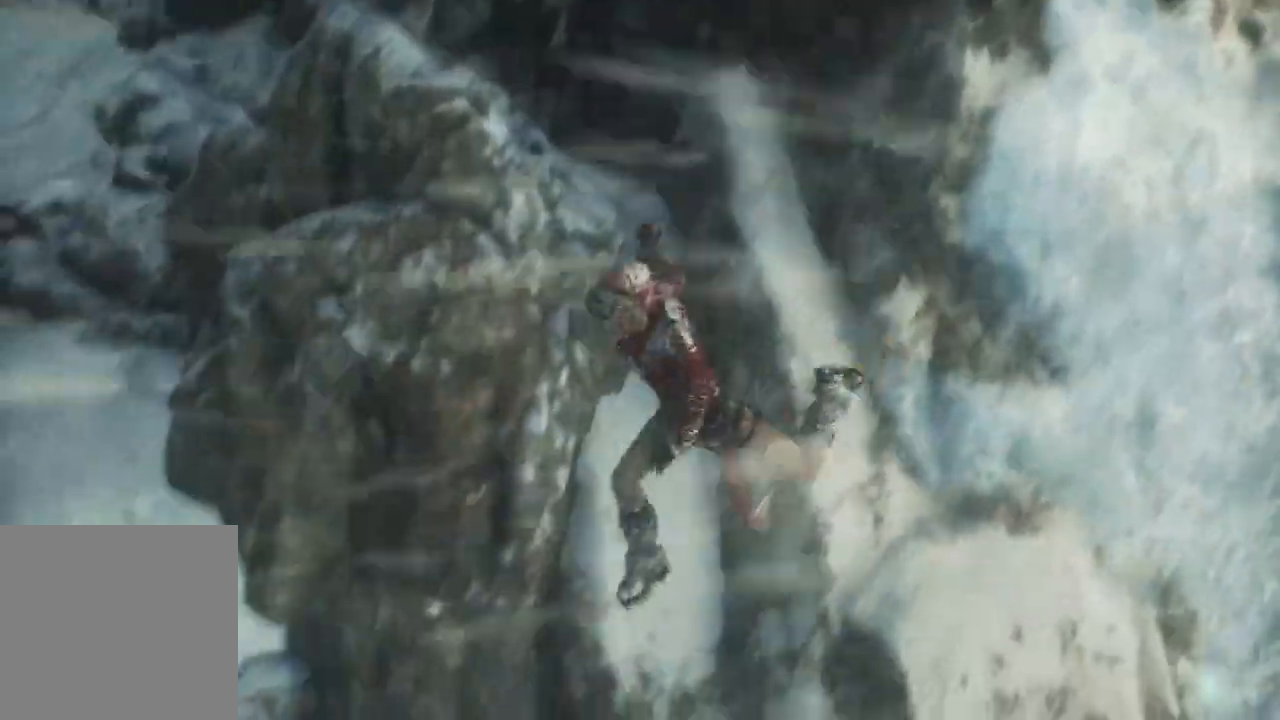
{"buttons": [], "left_stick": "up-left", "right_stick": "center", "events": []}
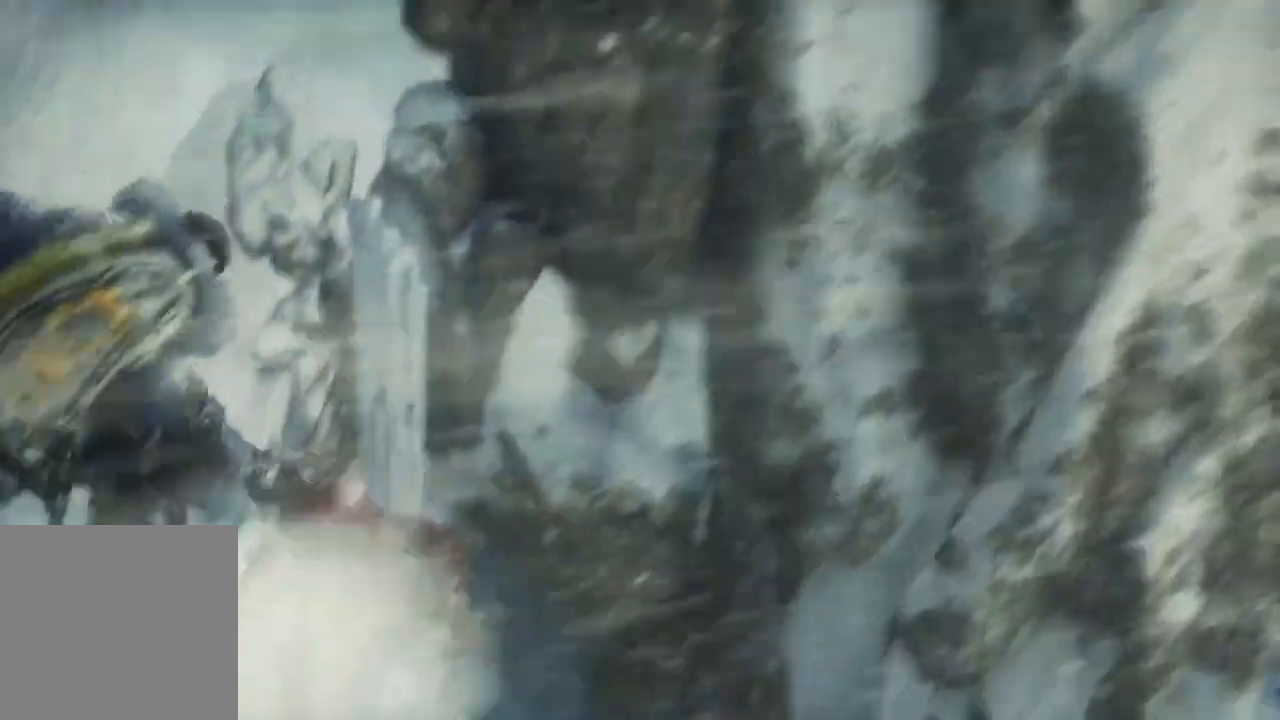
{"buttons": [], "left_stick": "center", "right_stick": "center", "events": [[50, "left_stick", "center"]]}
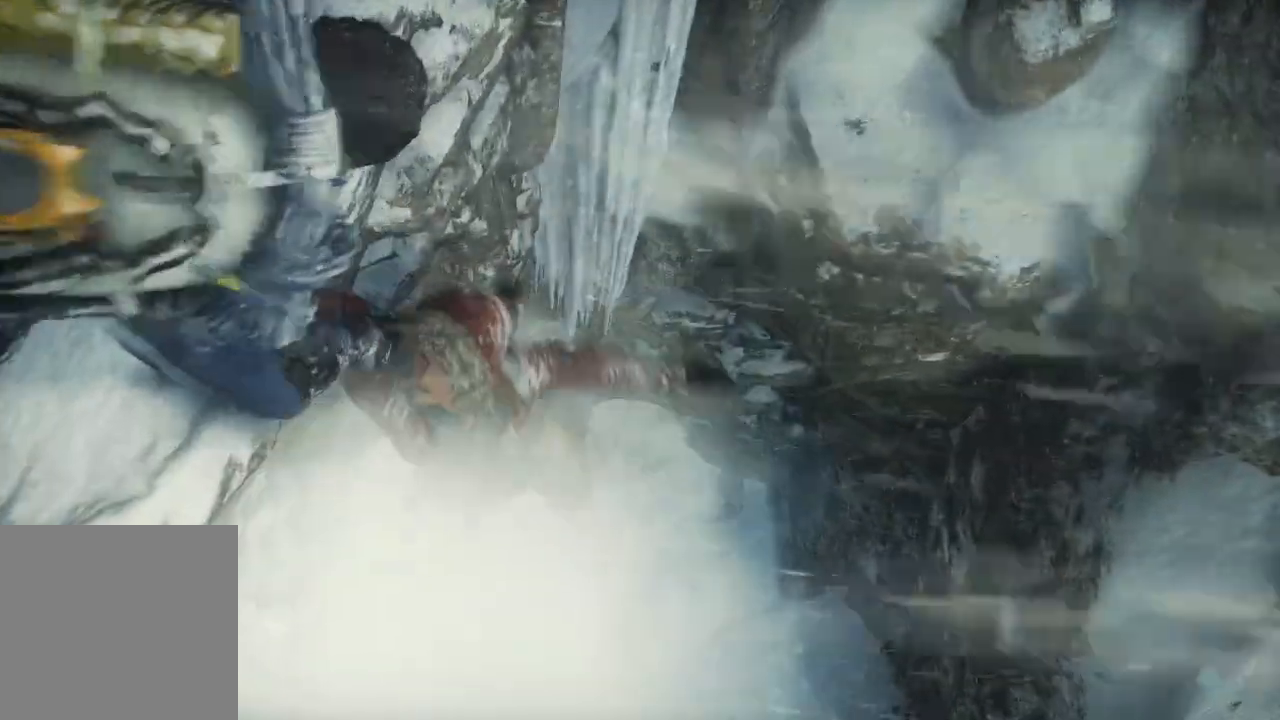
{"buttons": [], "left_stick": "center", "right_stick": "center", "events": []}
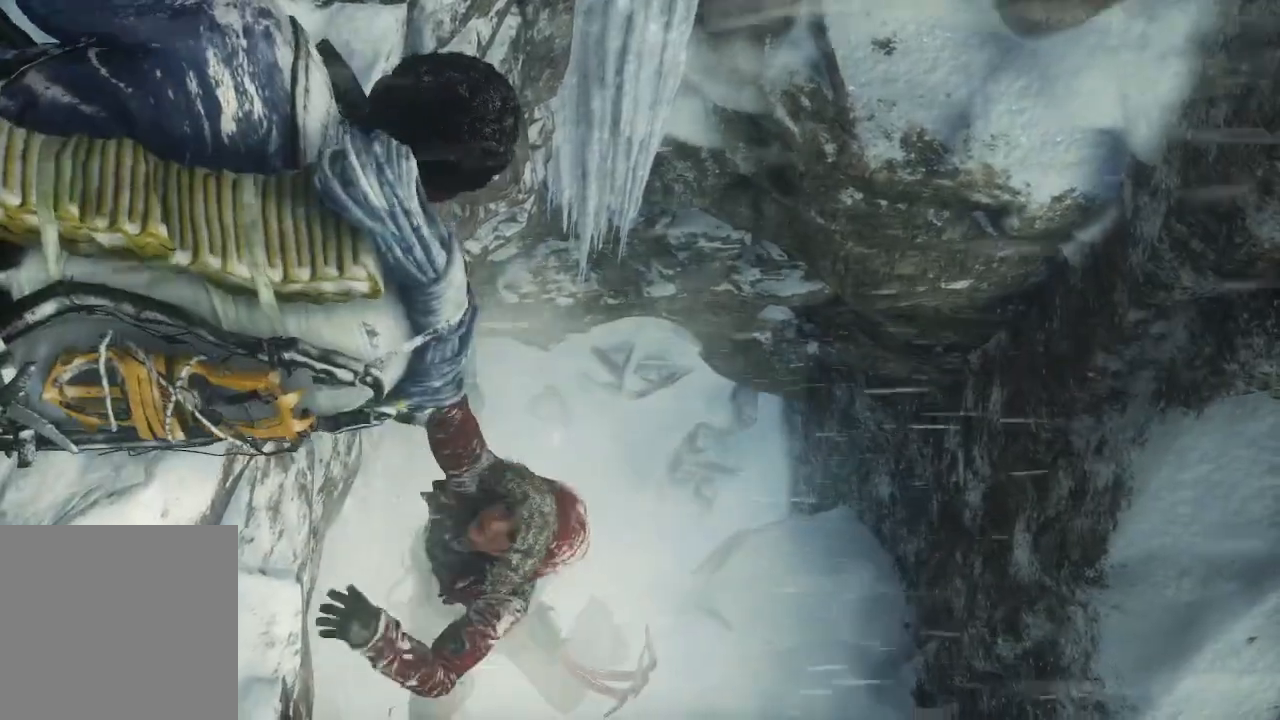
{"buttons": [], "left_stick": "center", "right_stick": "center", "events": []}
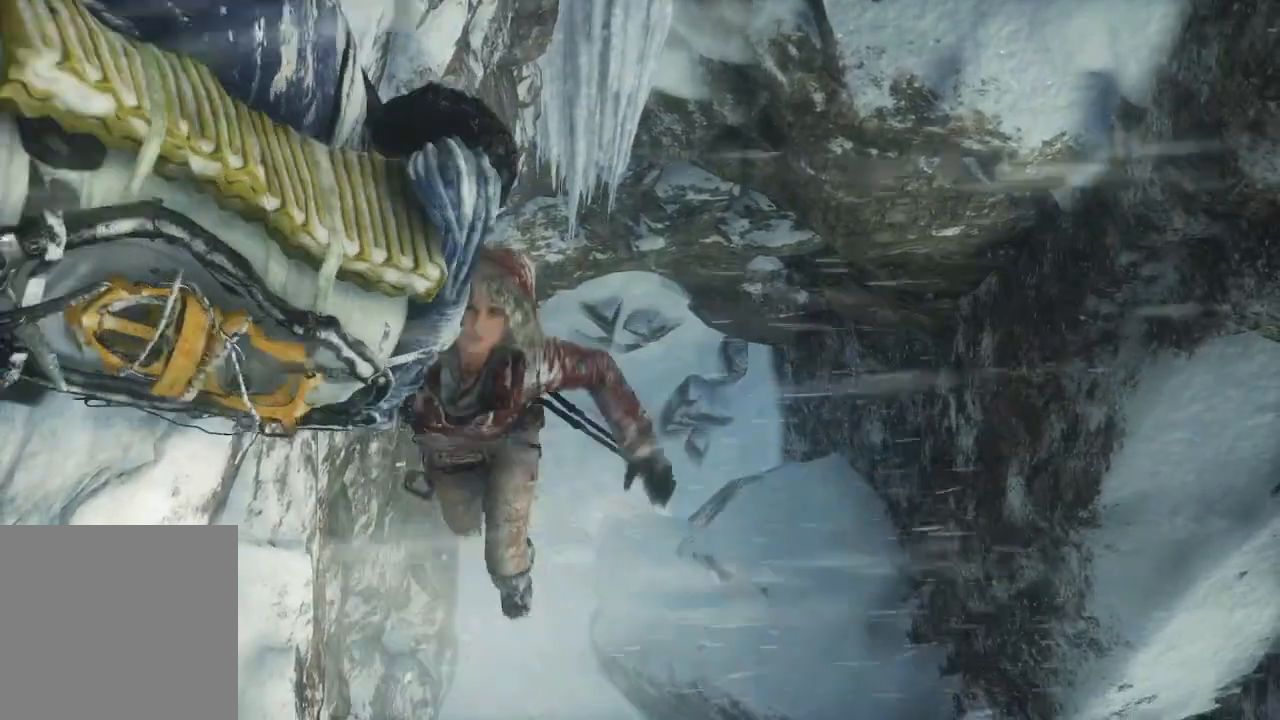
{"buttons": [], "left_stick": "center", "right_stick": "center", "events": []}
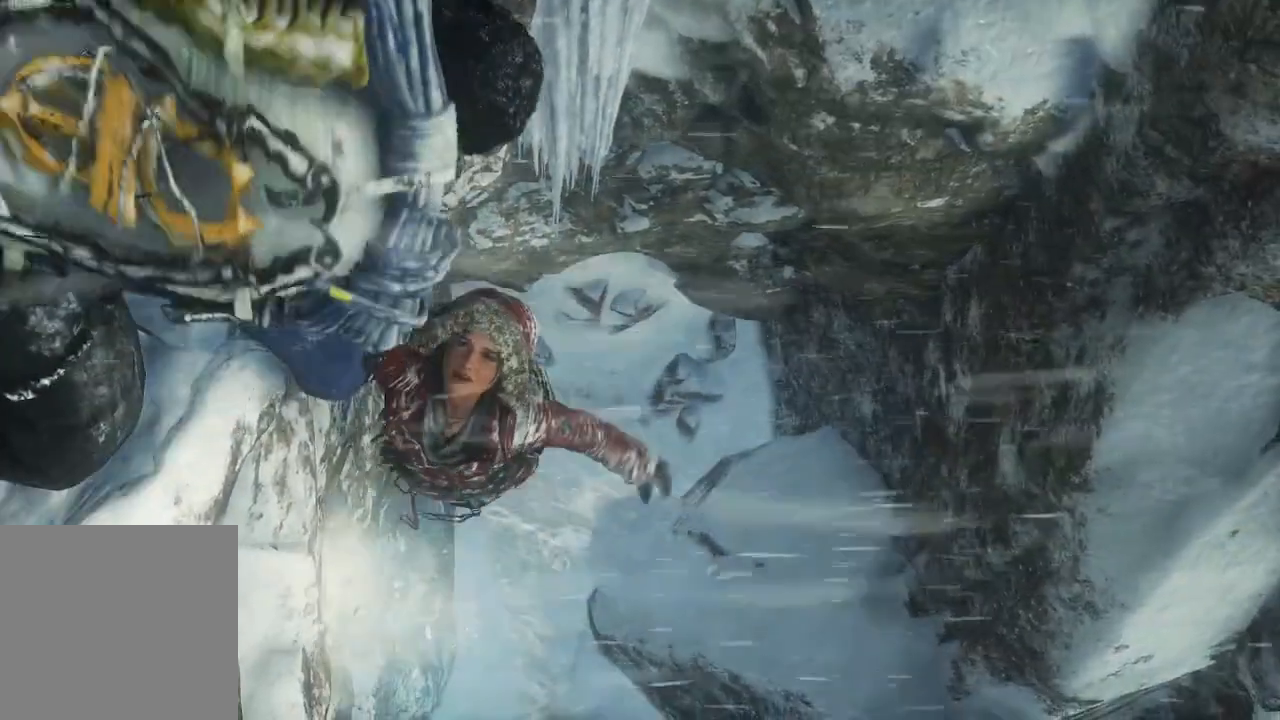
{"buttons": [], "left_stick": "center", "right_stick": "center", "events": []}
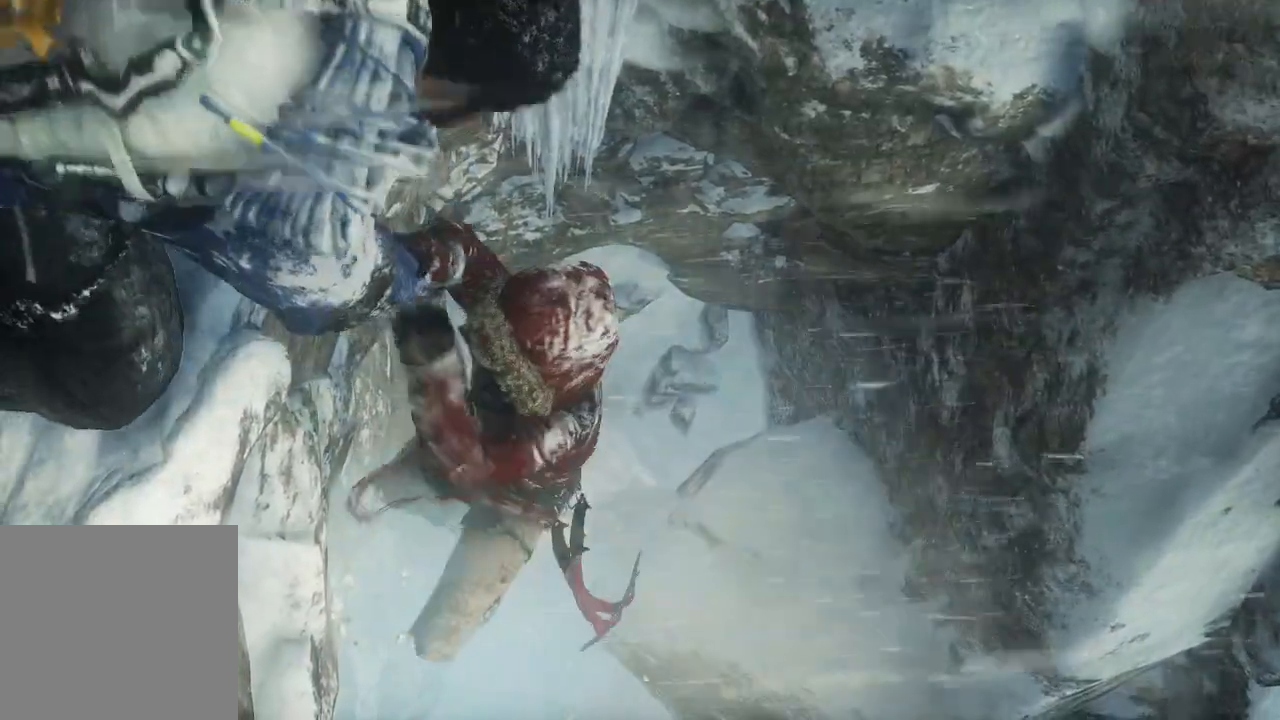
{"buttons": [], "left_stick": "center", "right_stick": "center", "events": []}
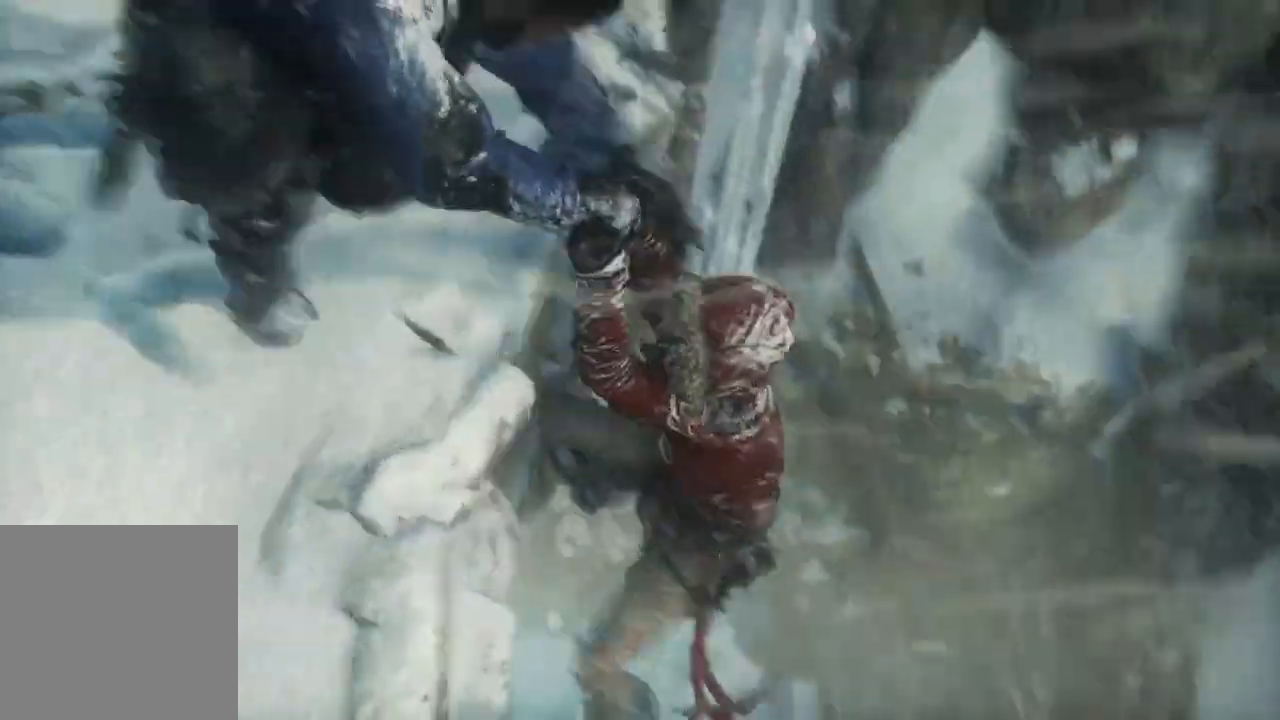
{"buttons": [], "left_stick": "center", "right_stick": "center", "events": []}
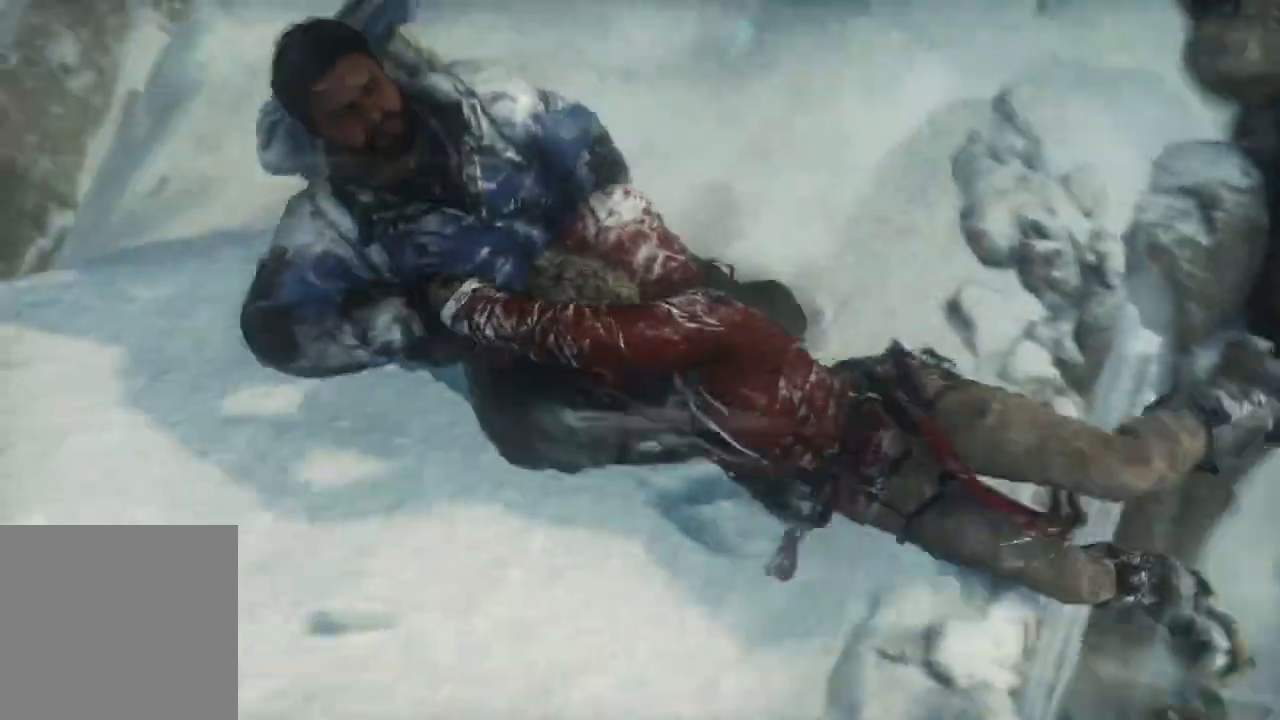
{"buttons": [], "left_stick": "center", "right_stick": "center", "events": []}